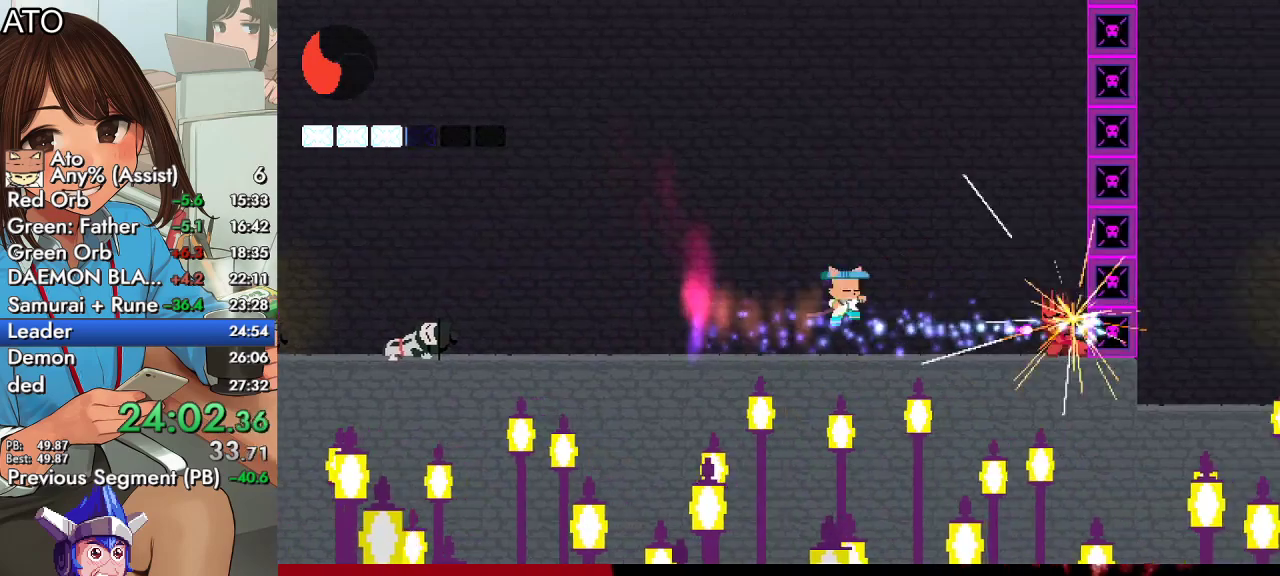
Gameplay with a controller (PlayStation layout); each line is a JSON object with the inputs held at the frame after it. "events" lists button and stick changes between this image and that frame as [ms after this image, input, new state], when the widget could be followed in between.
{"buttons": ["CROSS"], "left_stick": "center", "right_stick": "center", "events": [[67, "CIRCLE", "up"], [67, "CROSS", "up"], [133, "SQUARE", "up"], [333, "CIRCLE", "down"], [333, "CROSS", "down"], [400, "CIRCLE", "up"], [467, "DPAD_RIGHT", "up"]]}
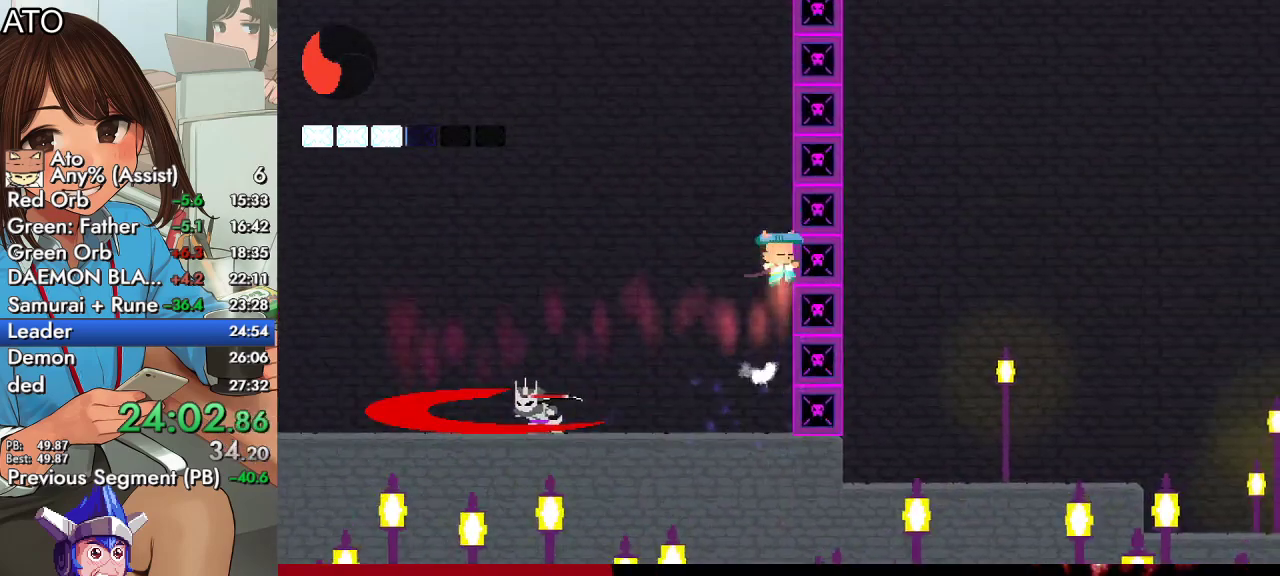
{"buttons": ["DPAD_LEFT"], "left_stick": "center", "right_stick": "center", "events": [[167, "CROSS", "up"], [167, "DPAD_LEFT", "down"]]}
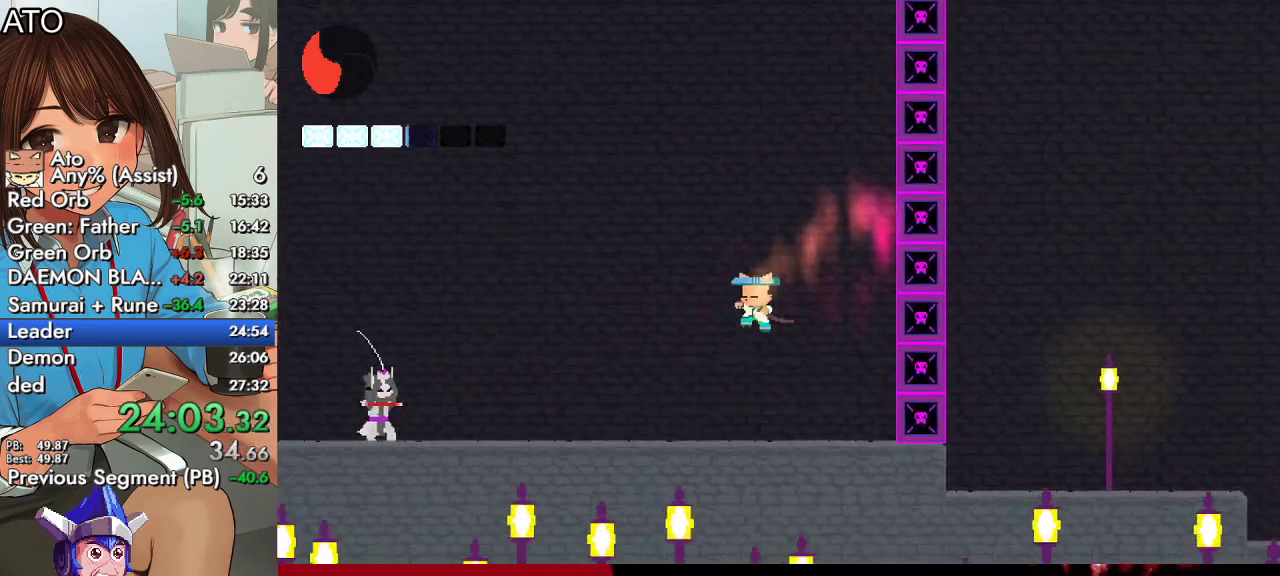
{"buttons": ["DPAD_RIGHT"], "left_stick": "center", "right_stick": "center", "events": [[400, "DPAD_LEFT", "up"], [467, "DPAD_RIGHT", "down"]]}
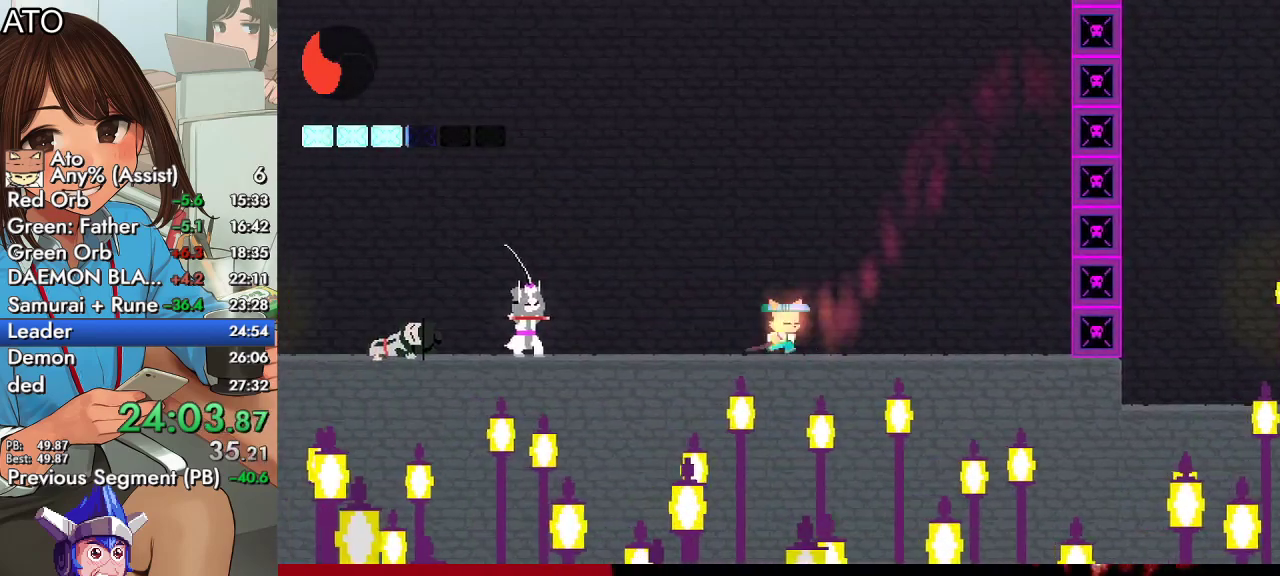
{"buttons": ["DPAD_LEFT"], "left_stick": "center", "right_stick": "center", "events": [[233, "DPAD_RIGHT", "up"], [467, "DPAD_LEFT", "down"]]}
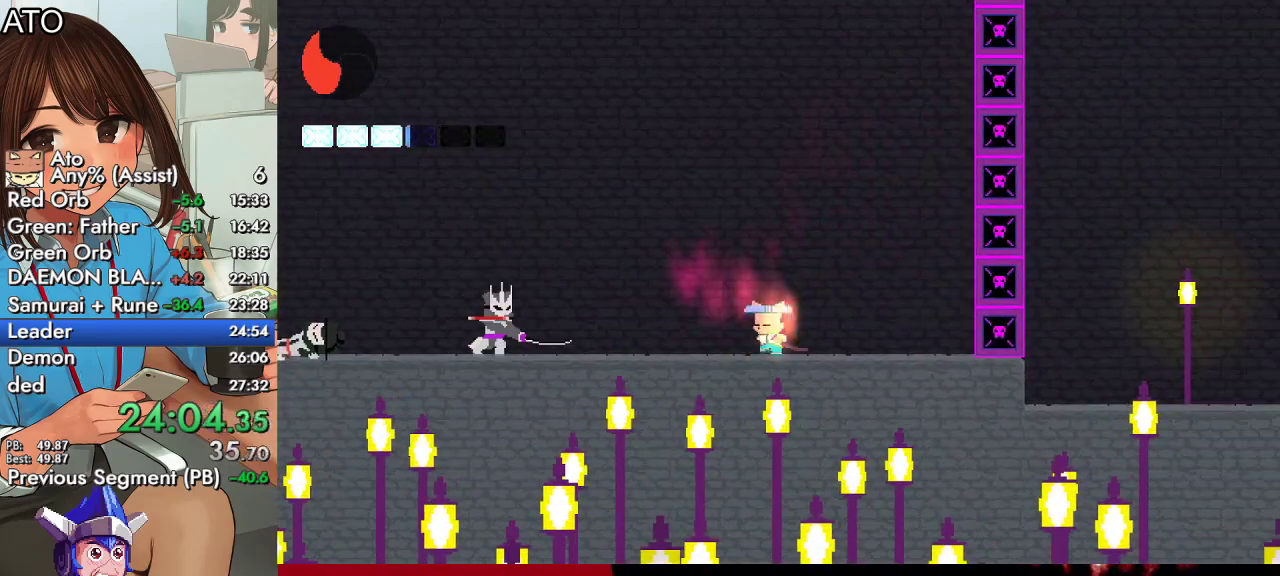
{"buttons": ["SQUARE", "DPAD_LEFT"], "left_stick": "center", "right_stick": "center", "events": [[467, "SQUARE", "down"]]}
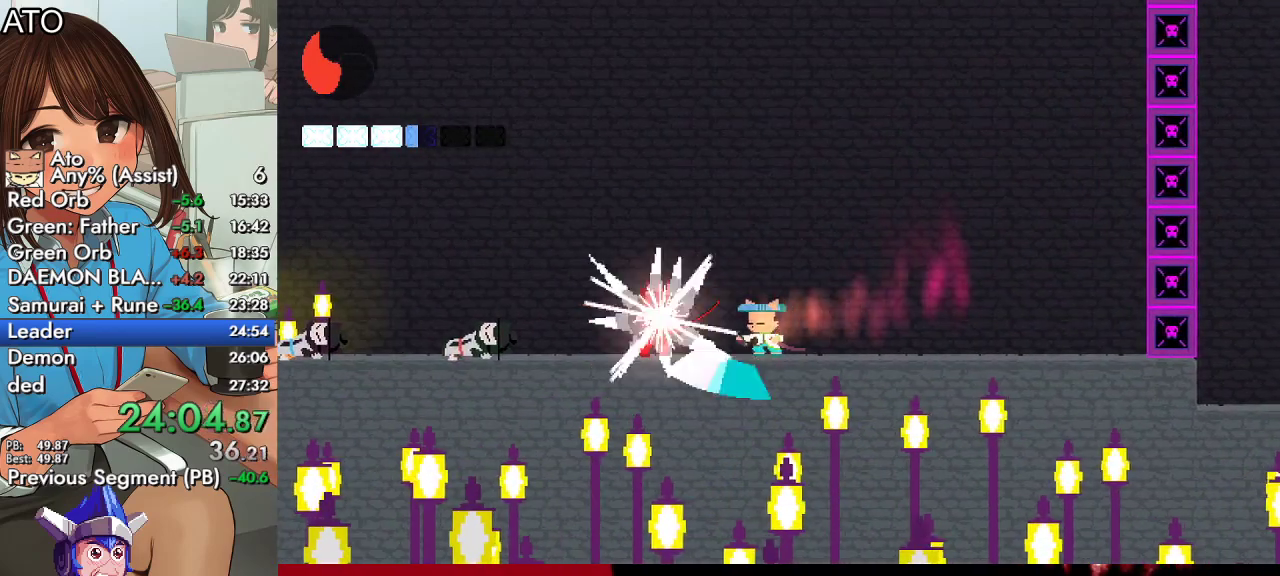
{"buttons": ["CROSS", "CIRCLE", "DPAD_LEFT"], "left_stick": "center", "right_stick": "center", "events": [[33, "SQUARE", "up"], [100, "SQUARE", "down"], [433, "CIRCLE", "down"], [467, "CROSS", "down"], [467, "SQUARE", "up"]]}
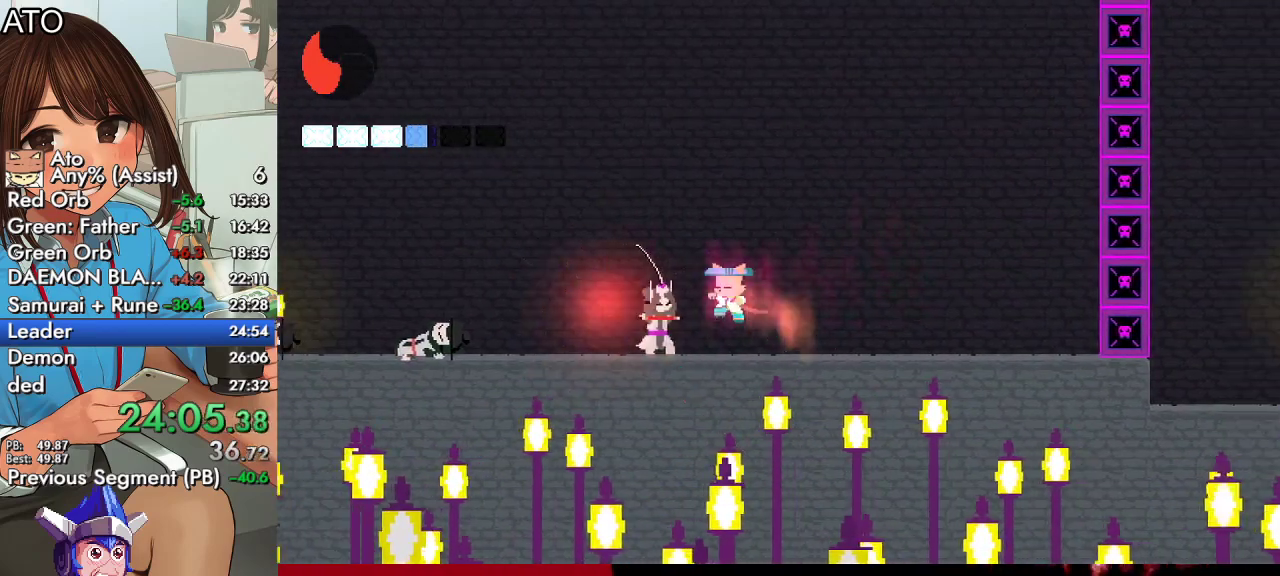
{"buttons": [], "left_stick": "center", "right_stick": "center", "events": [[33, "SQUARE", "down"], [67, "CIRCLE", "up"], [100, "CROSS", "up"], [133, "SQUARE", "up"], [267, "DPAD_LEFT", "up"]]}
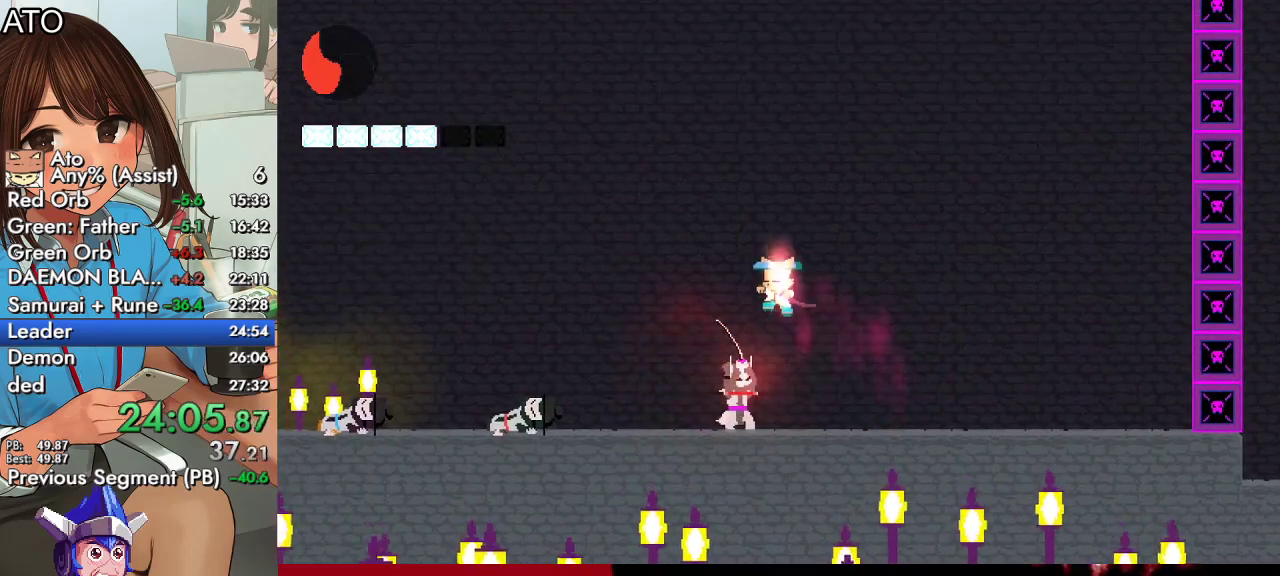
{"buttons": ["SQUARE", "DPAD_LEFT"], "left_stick": "center", "right_stick": "center", "events": [[200, "TRIANGLE", "down"], [233, "DPAD_LEFT", "down"], [333, "SQUARE", "down"], [367, "TRIANGLE", "up"], [400, "SQUARE", "up"], [500, "SQUARE", "down"]]}
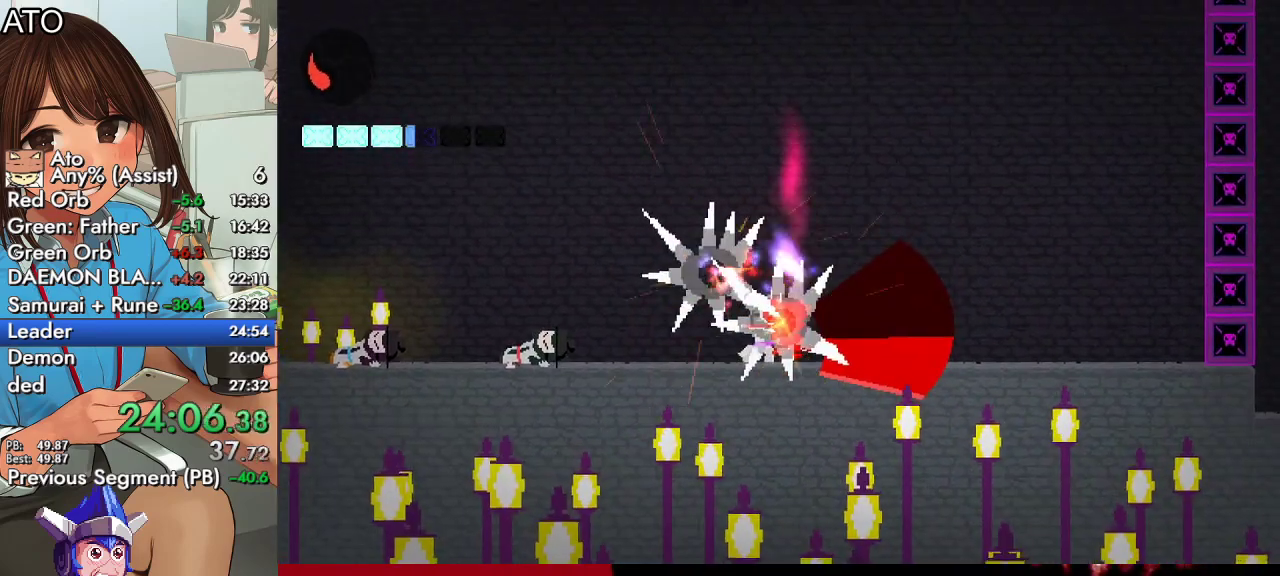
{"buttons": ["DPAD_RIGHT"], "left_stick": "center", "right_stick": "center", "events": [[133, "SQUARE", "up"], [200, "SQUARE", "down"], [233, "DPAD_LEFT", "up"], [267, "SQUARE", "up"], [367, "SQUARE", "down"], [433, "SQUARE", "up"], [467, "DPAD_RIGHT", "down"]]}